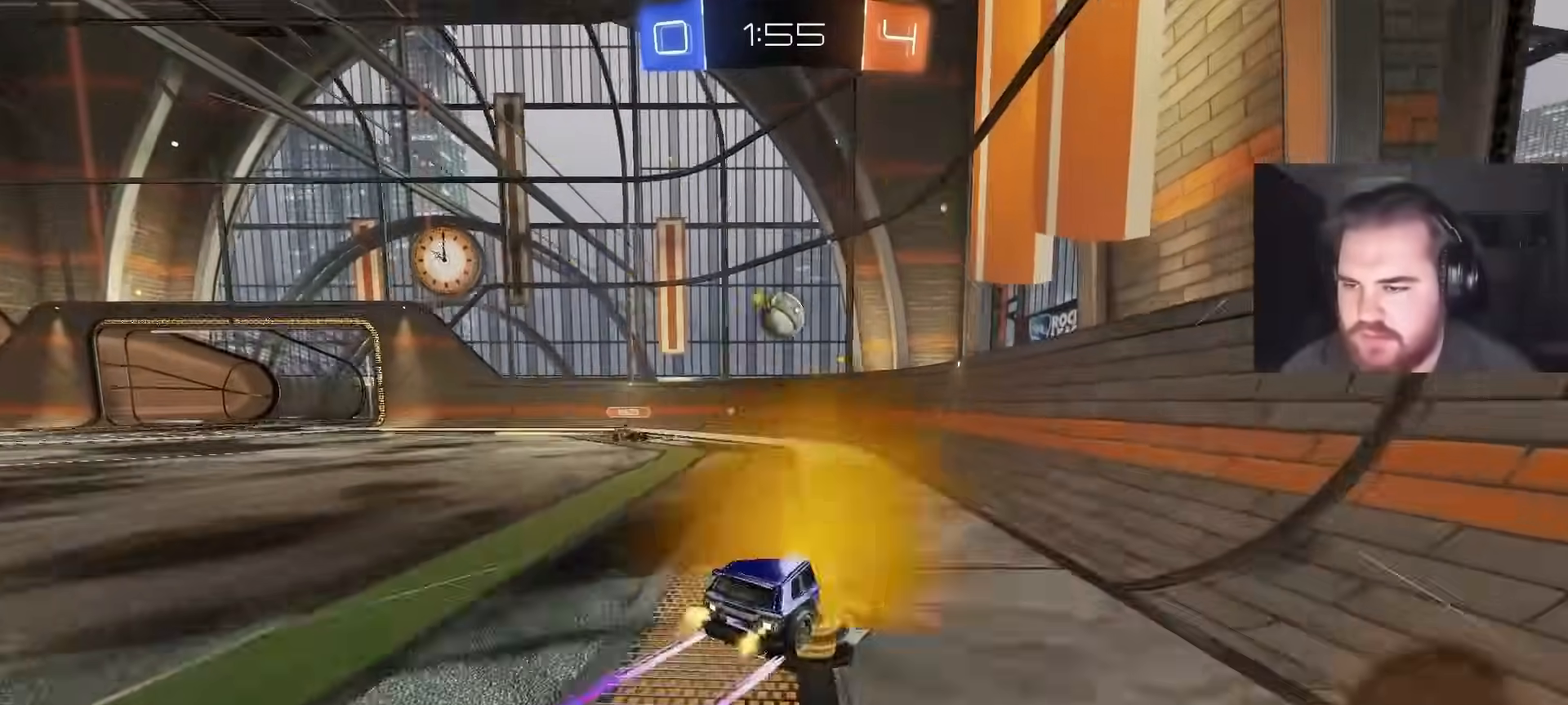
Gameplay with a controller (PlayStation layout); each line is a JSON object with the inputs held at the frame after it. "events" lists button and stick changes between this image and that frame as [ms after this image, input, new state], when the widget could be followed in between.
{"buttons": ["R2"], "left_stick": "up-left", "right_stick": "center", "events": [[50, "left_stick", "left"], [183, "CROSS", "down"], [183, "left_stick", "down"], [317, "L1", "down"], [317, "left_stick", "left"], [350, "CROSS", "up"], [417, "L1", "up"], [433, "left_stick", "up-left"]]}
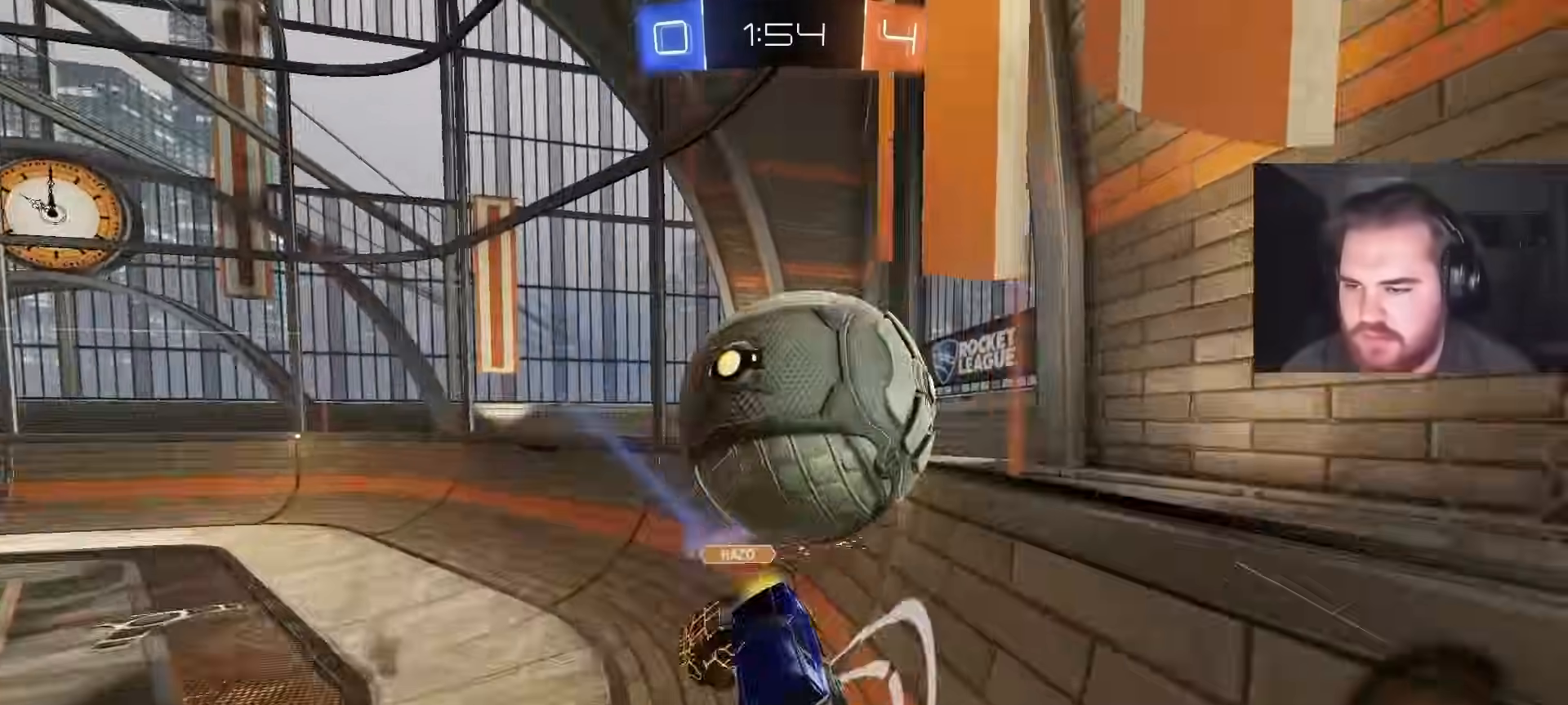
{"buttons": ["R2"], "left_stick": "left", "right_stick": "center", "events": [[67, "left_stick", "center"], [317, "left_stick", "left"]]}
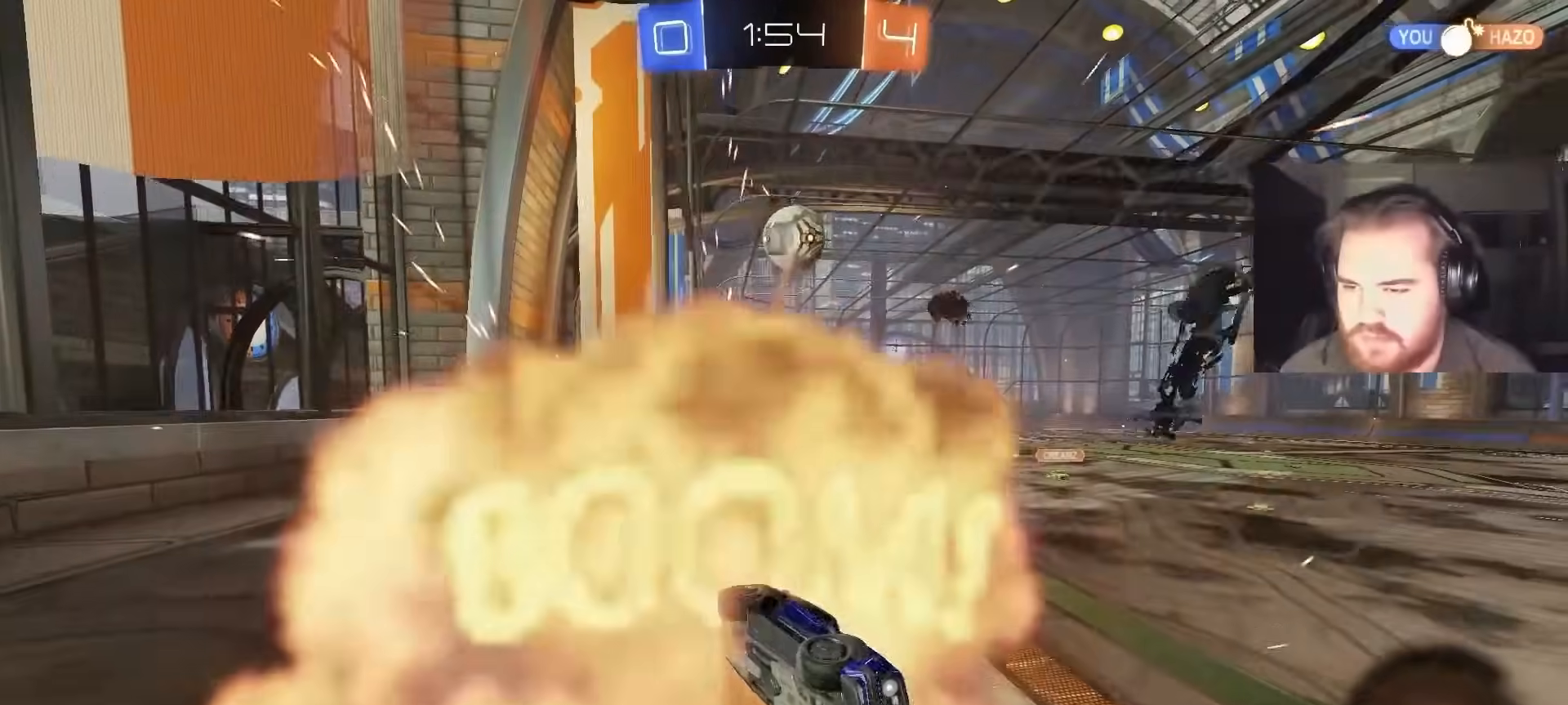
{"buttons": ["R2"], "left_stick": "left", "right_stick": "center", "events": [[17, "L1", "down"], [150, "L1", "up"], [250, "left_stick", "center"], [433, "left_stick", "left"]]}
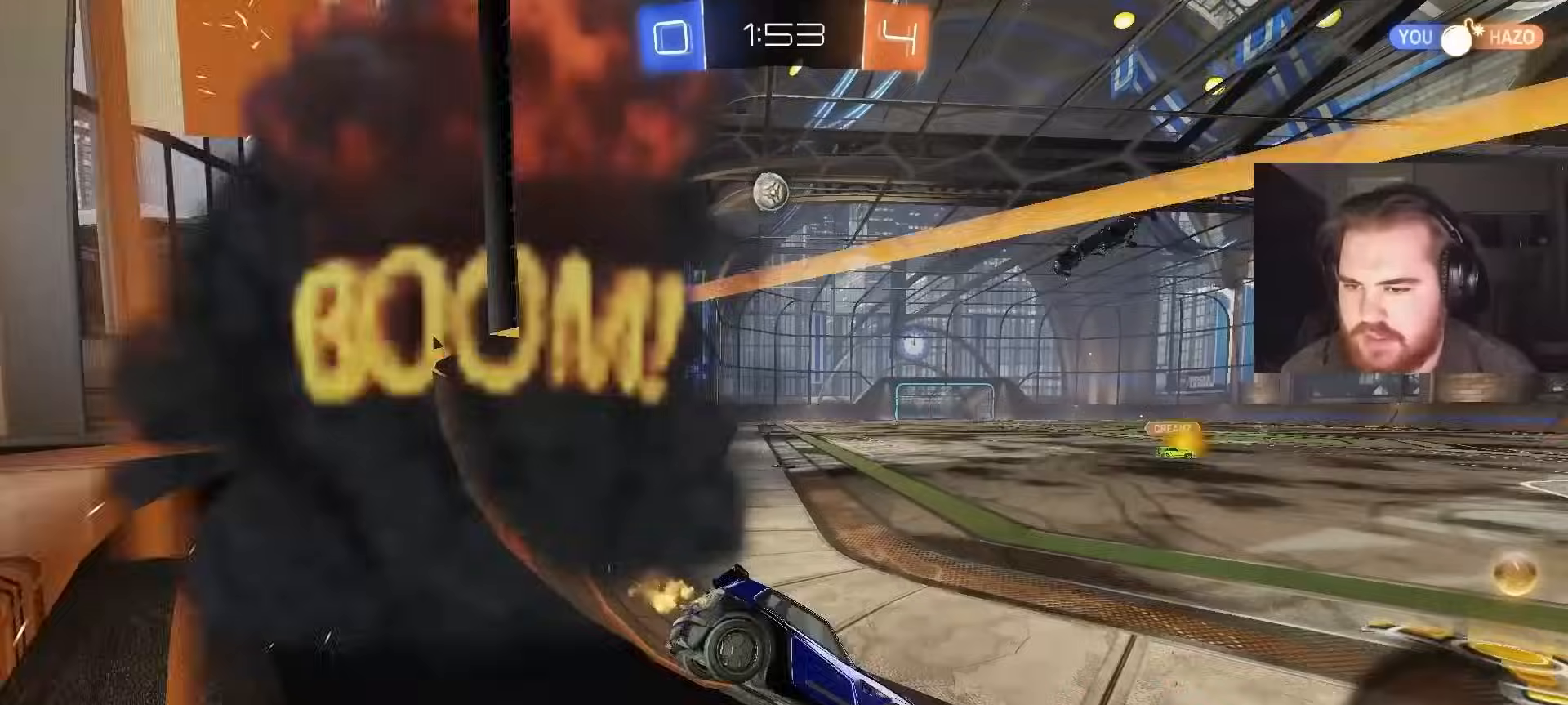
{"buttons": ["CIRCLE", "R2"], "left_stick": "left", "right_stick": "center", "events": [[50, "left_stick", "center"], [233, "left_stick", "left"], [317, "left_stick", "center"], [417, "CIRCLE", "down"], [483, "left_stick", "left"]]}
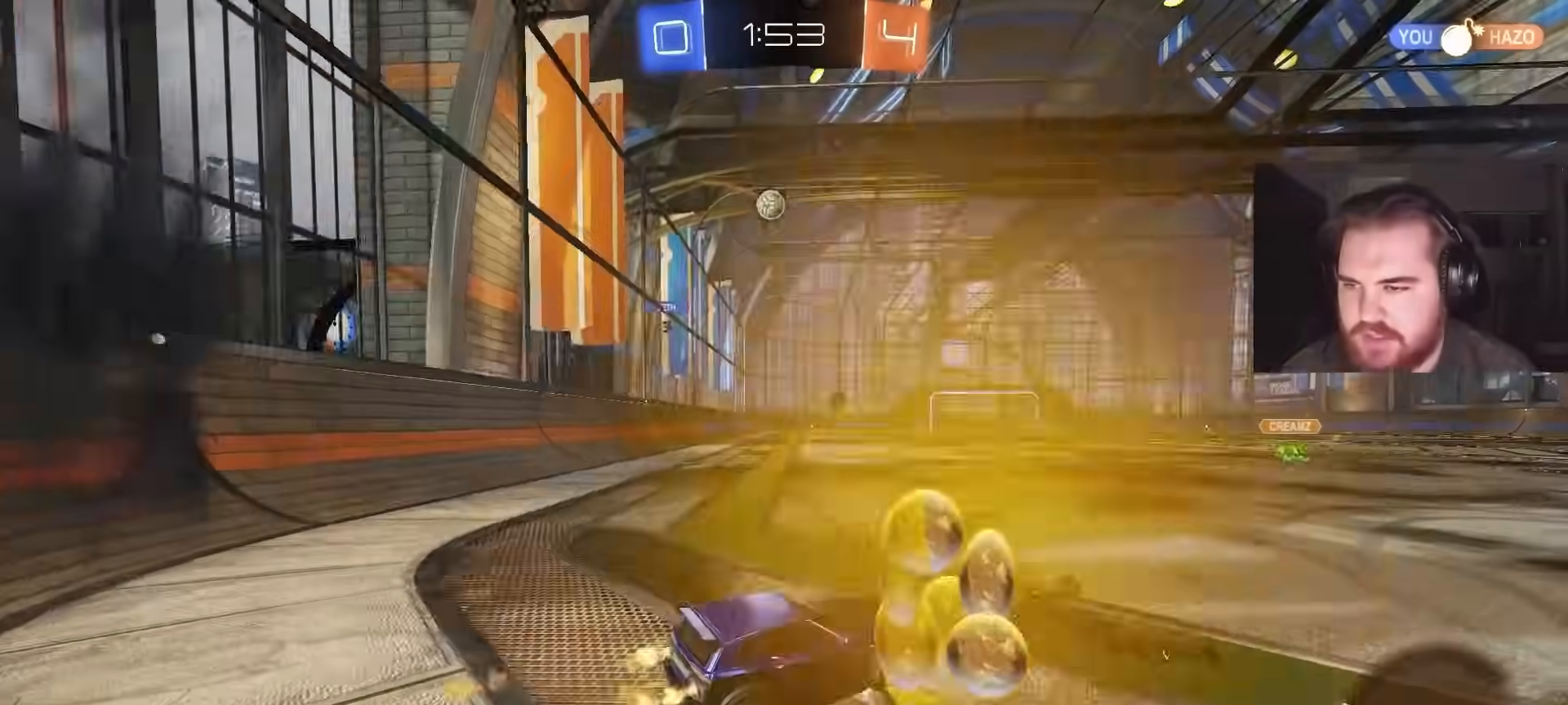
{"buttons": ["CROSS", "CIRCLE", "R2"], "left_stick": "down", "right_stick": "center", "events": [[217, "left_stick", "center"], [283, "CROSS", "down"], [333, "L1", "down"], [333, "left_stick", "up-left"], [367, "CROSS", "up"], [400, "CROSS", "down"], [467, "L1", "up"], [467, "left_stick", "down"]]}
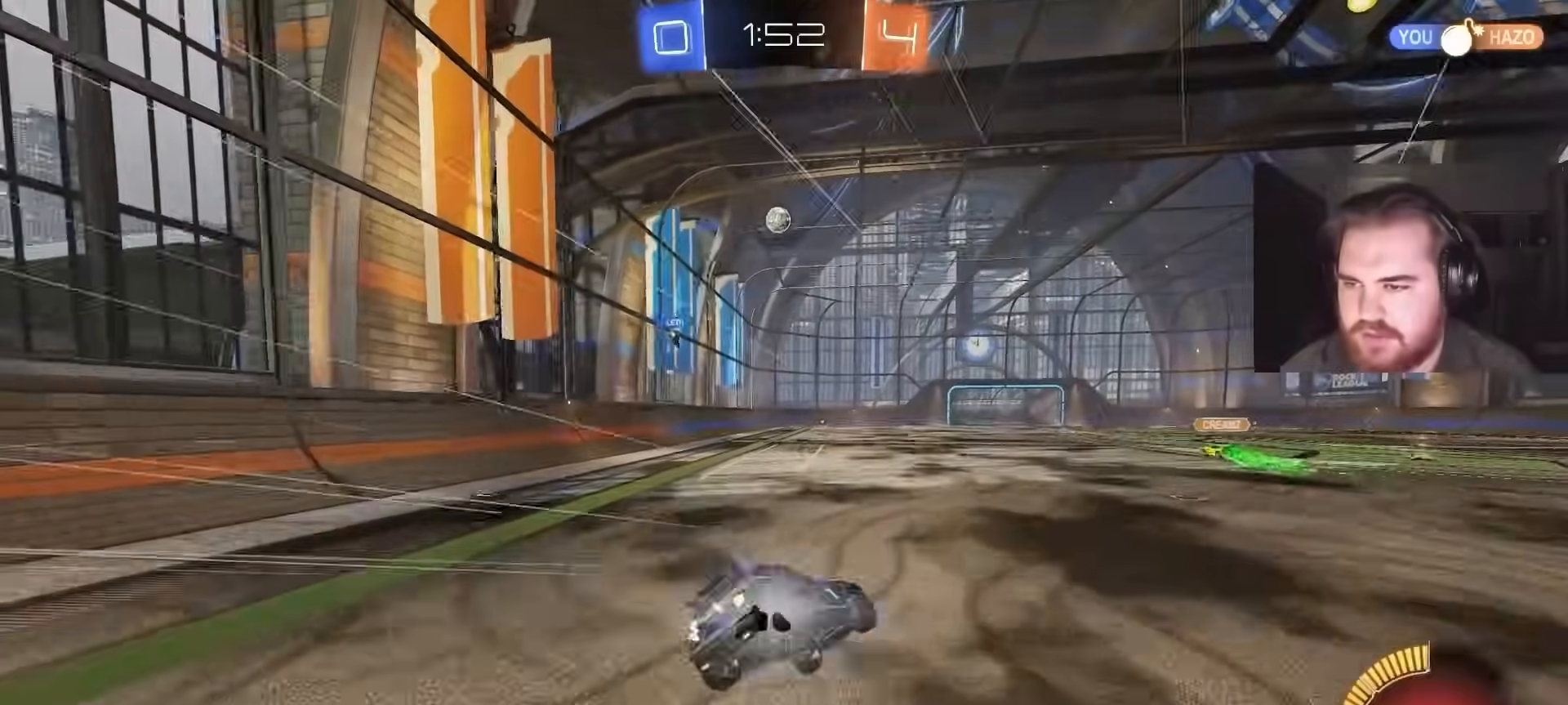
{"buttons": ["L1"], "left_stick": "down-left", "right_stick": "center", "events": [[100, "CROSS", "up"], [150, "CIRCLE", "up"], [150, "left_stick", "down-left"], [167, "R2", "up"], [200, "L1", "down"]]}
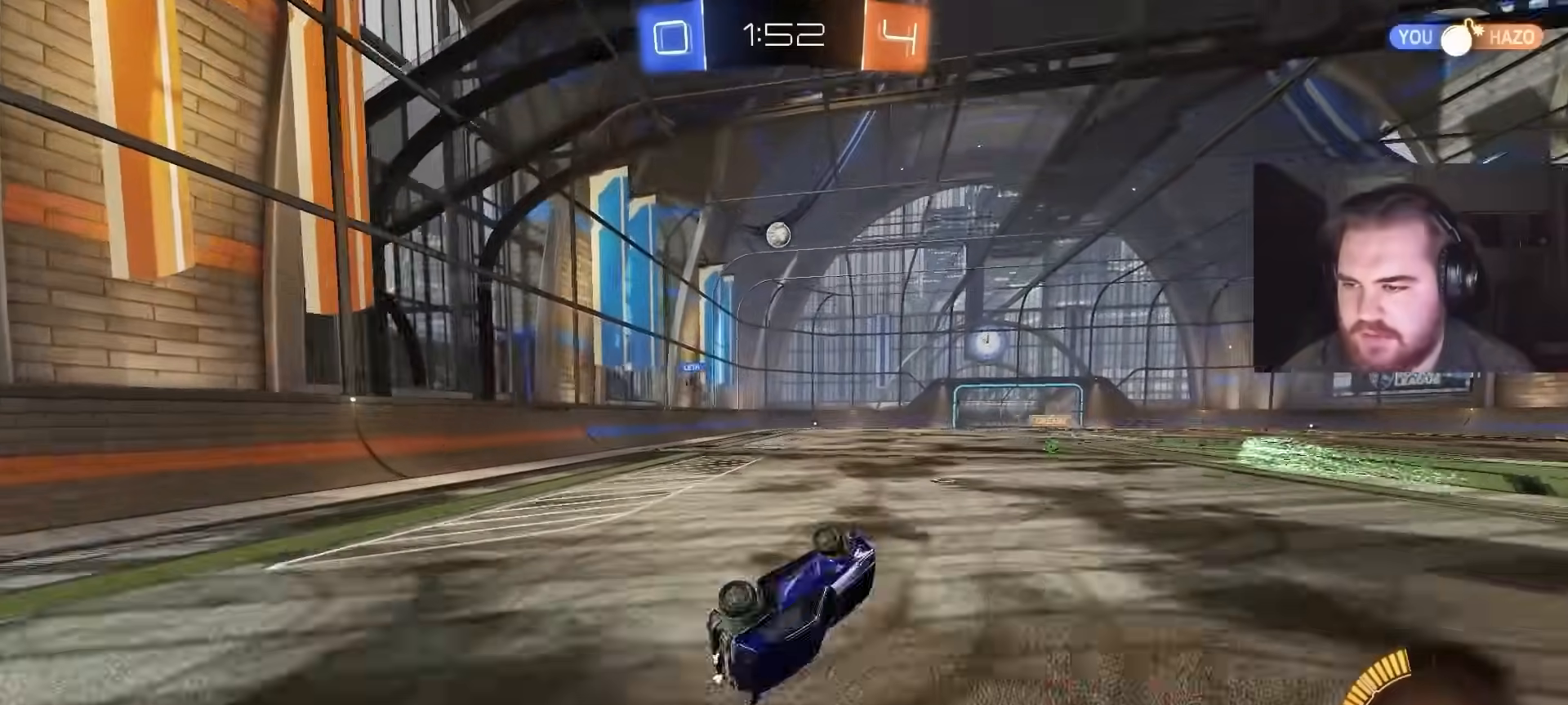
{"buttons": ["R2"], "left_stick": "center", "right_stick": "center", "events": [[33, "R2", "down"], [133, "L1", "up"], [133, "SQUARE", "down"], [133, "left_stick", "center"], [283, "SQUARE", "up"]]}
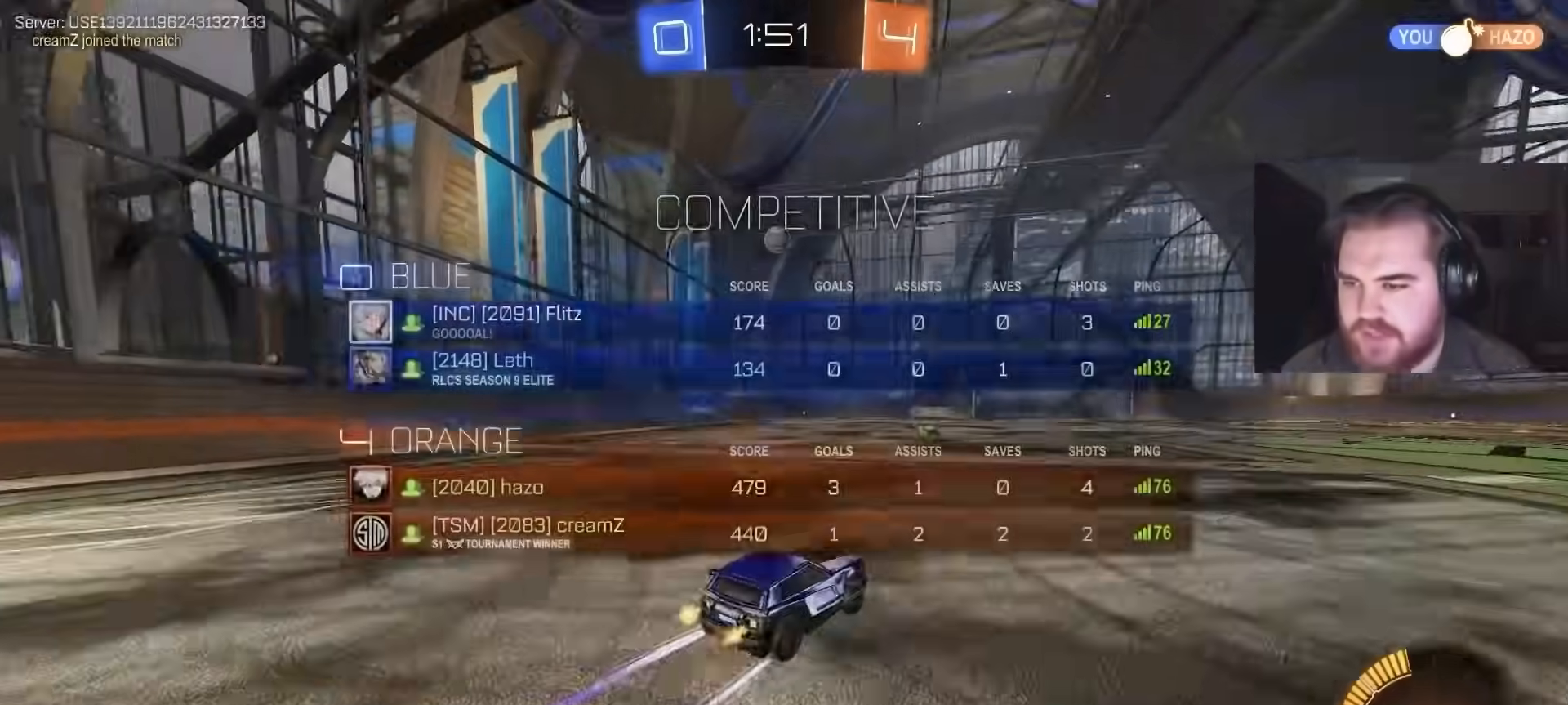
{"buttons": ["R2"], "left_stick": "center", "right_stick": "center", "events": []}
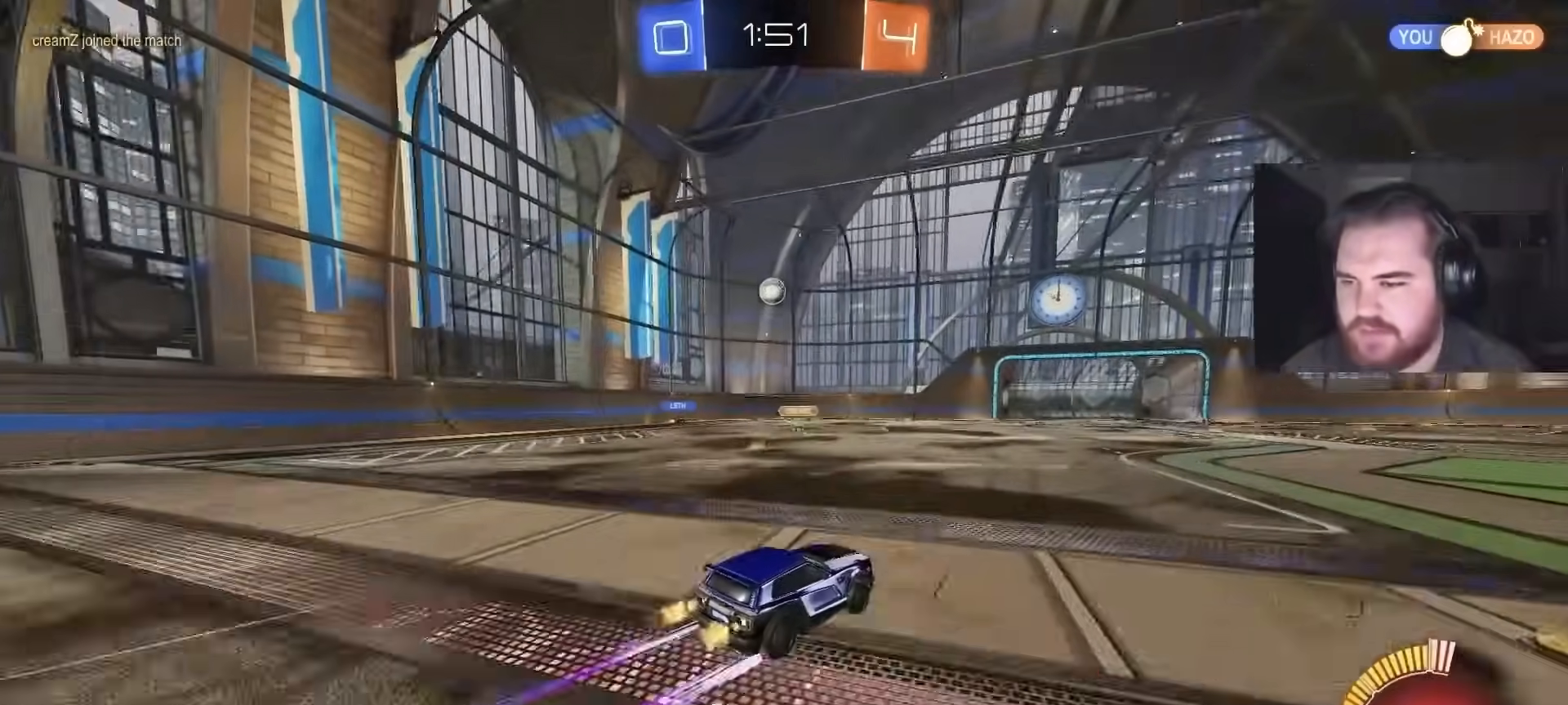
{"buttons": ["R2"], "left_stick": "center", "right_stick": "center", "events": []}
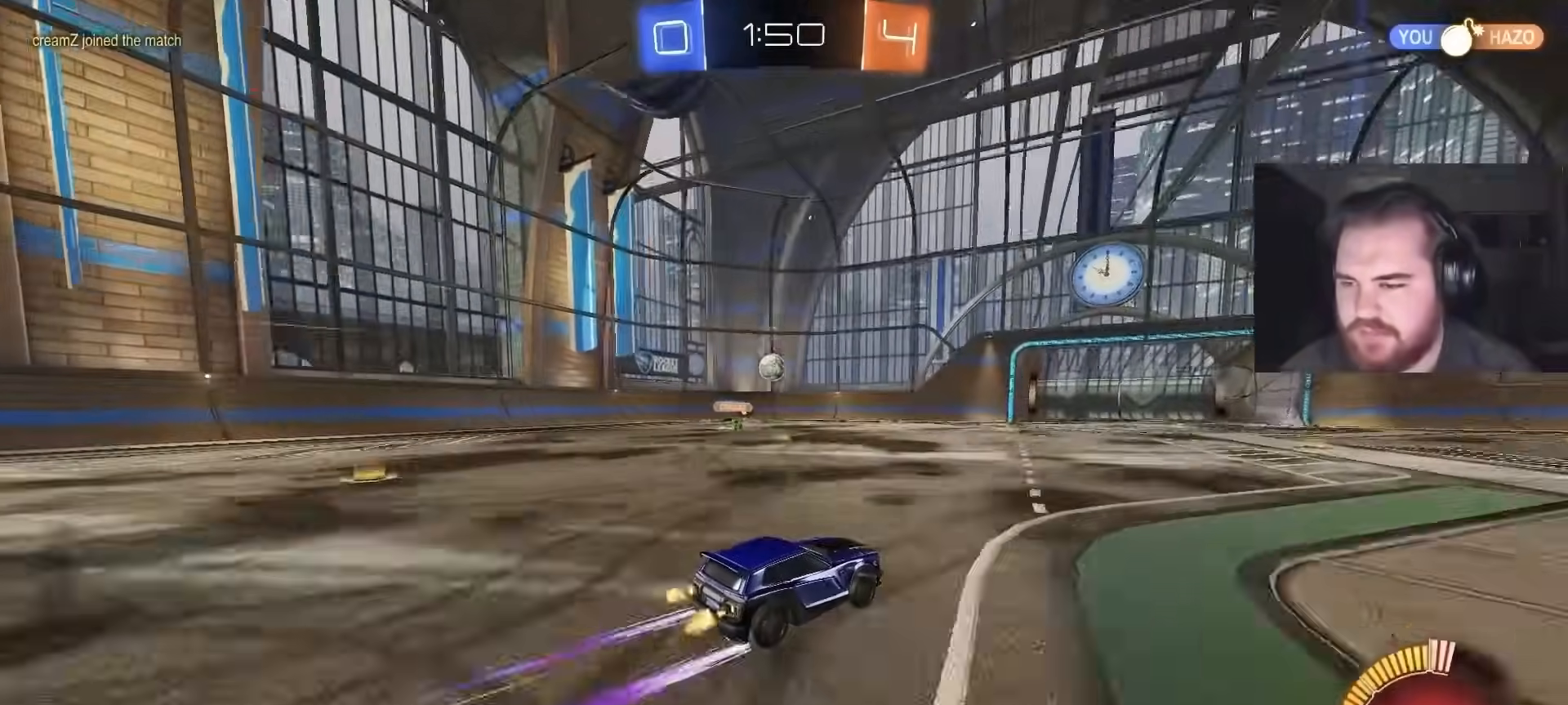
{"buttons": ["R2"], "left_stick": "left", "right_stick": "center", "events": [[450, "left_stick", "left"]]}
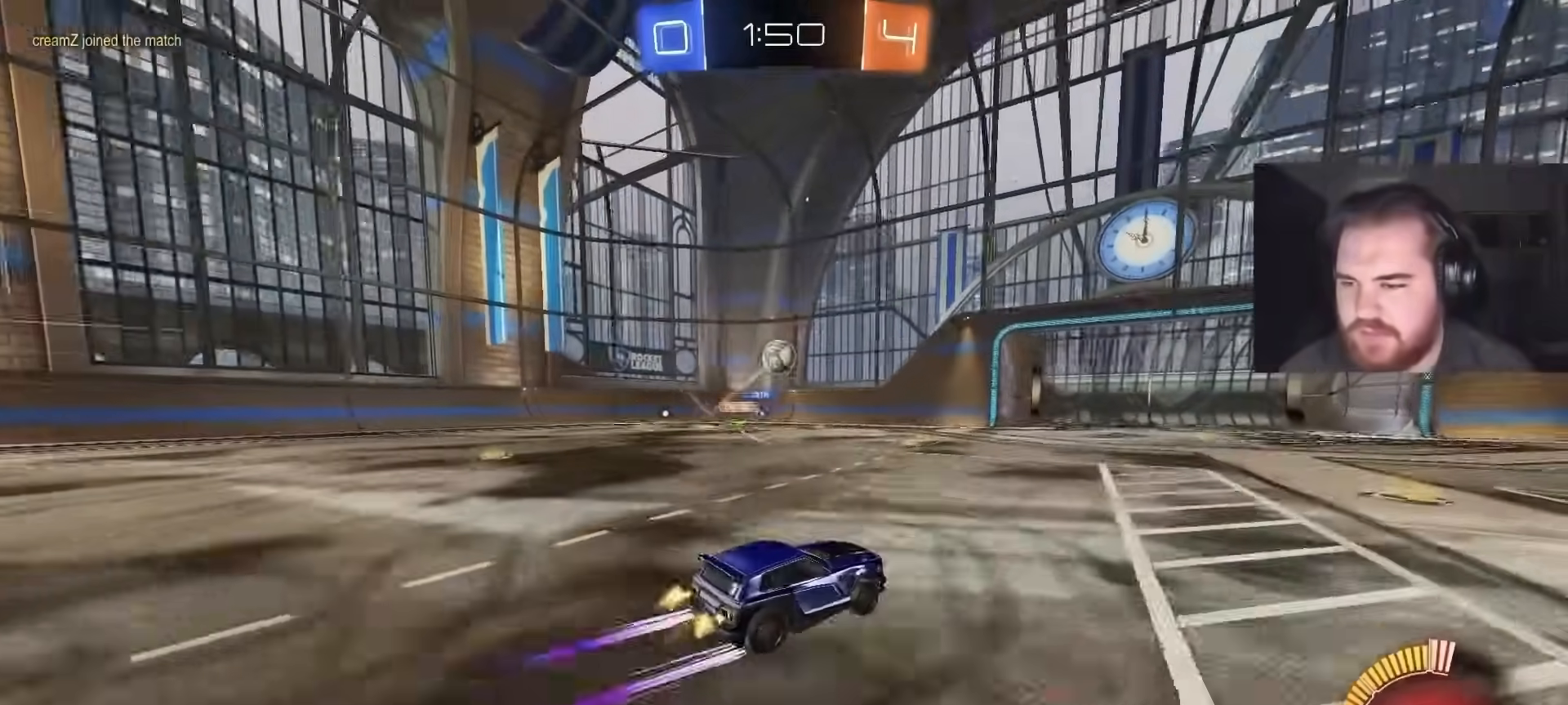
{"buttons": ["TRIANGLE", "R2"], "left_stick": "center", "right_stick": "center", "events": [[83, "left_stick", "center"], [183, "left_stick", "right"], [367, "TRIANGLE", "down"], [383, "left_stick", "center"]]}
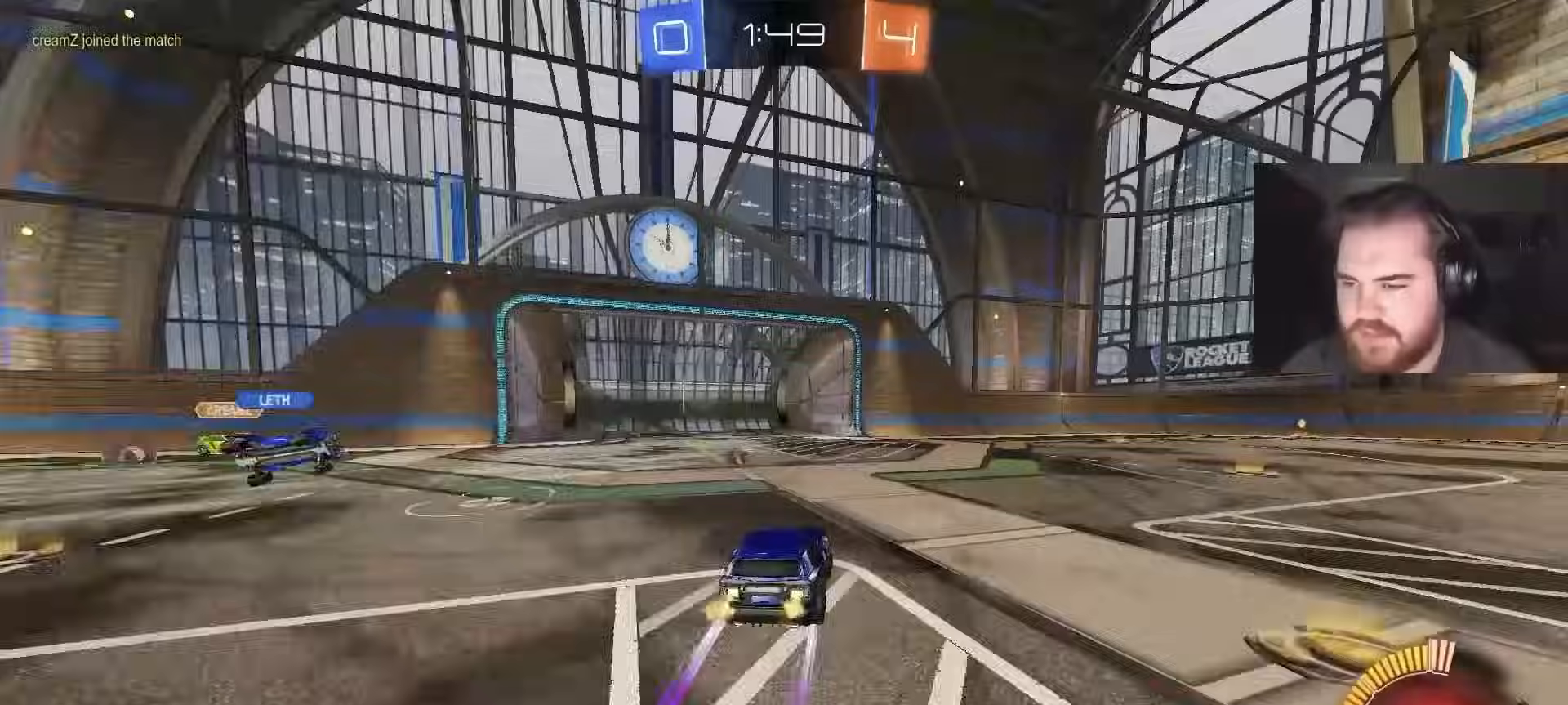
{"buttons": ["R2"], "left_stick": "center", "right_stick": "center", "events": [[33, "TRIANGLE", "up"], [50, "left_stick", "up-right"], [83, "CIRCLE", "down"], [217, "CIRCLE", "up"], [267, "left_stick", "center"]]}
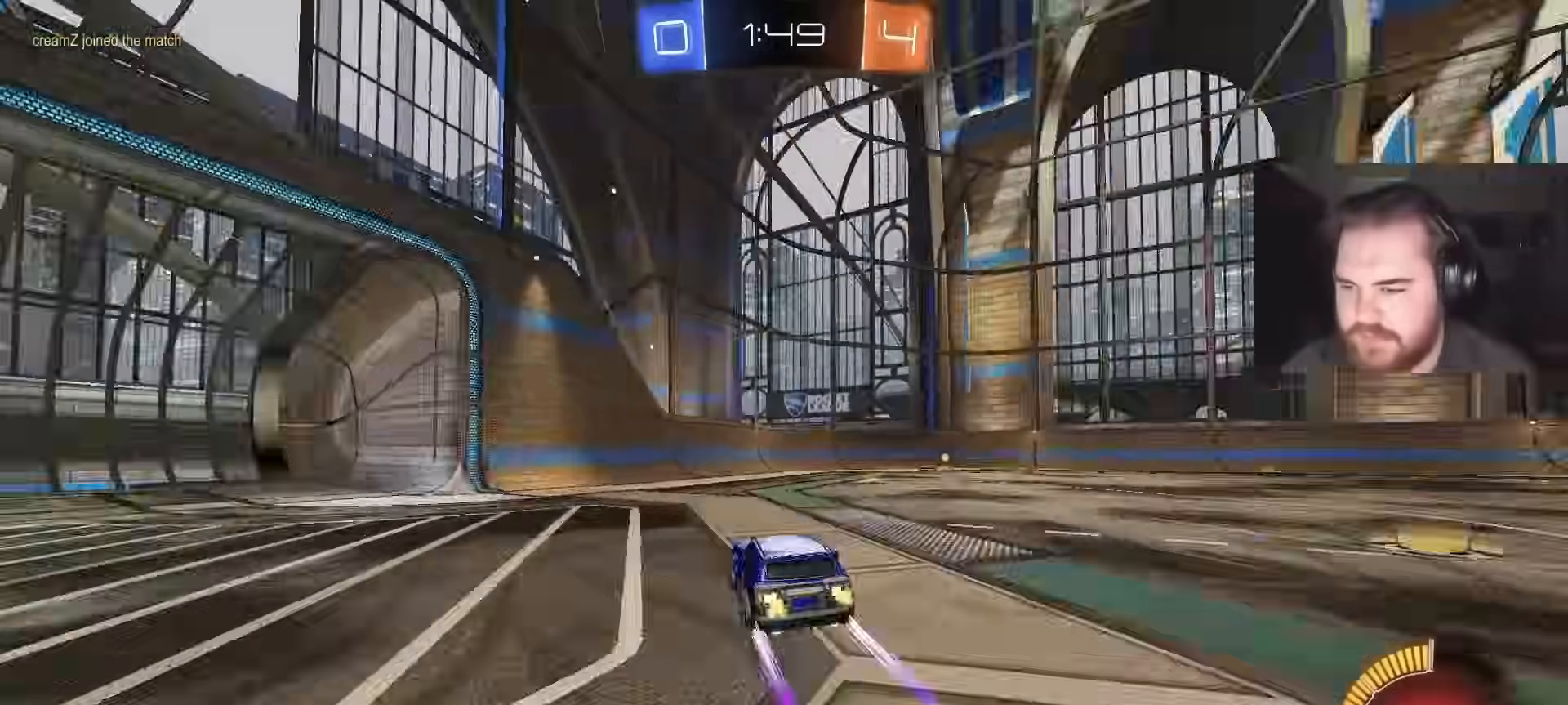
{"buttons": ["R2"], "left_stick": "center", "right_stick": "center", "events": [[17, "TRIANGLE", "down"], [117, "TRIANGLE", "up"], [167, "CROSS", "down"], [250, "left_stick", "right"], [317, "CROSS", "up"], [317, "L1", "down"], [467, "L1", "up"], [467, "left_stick", "center"]]}
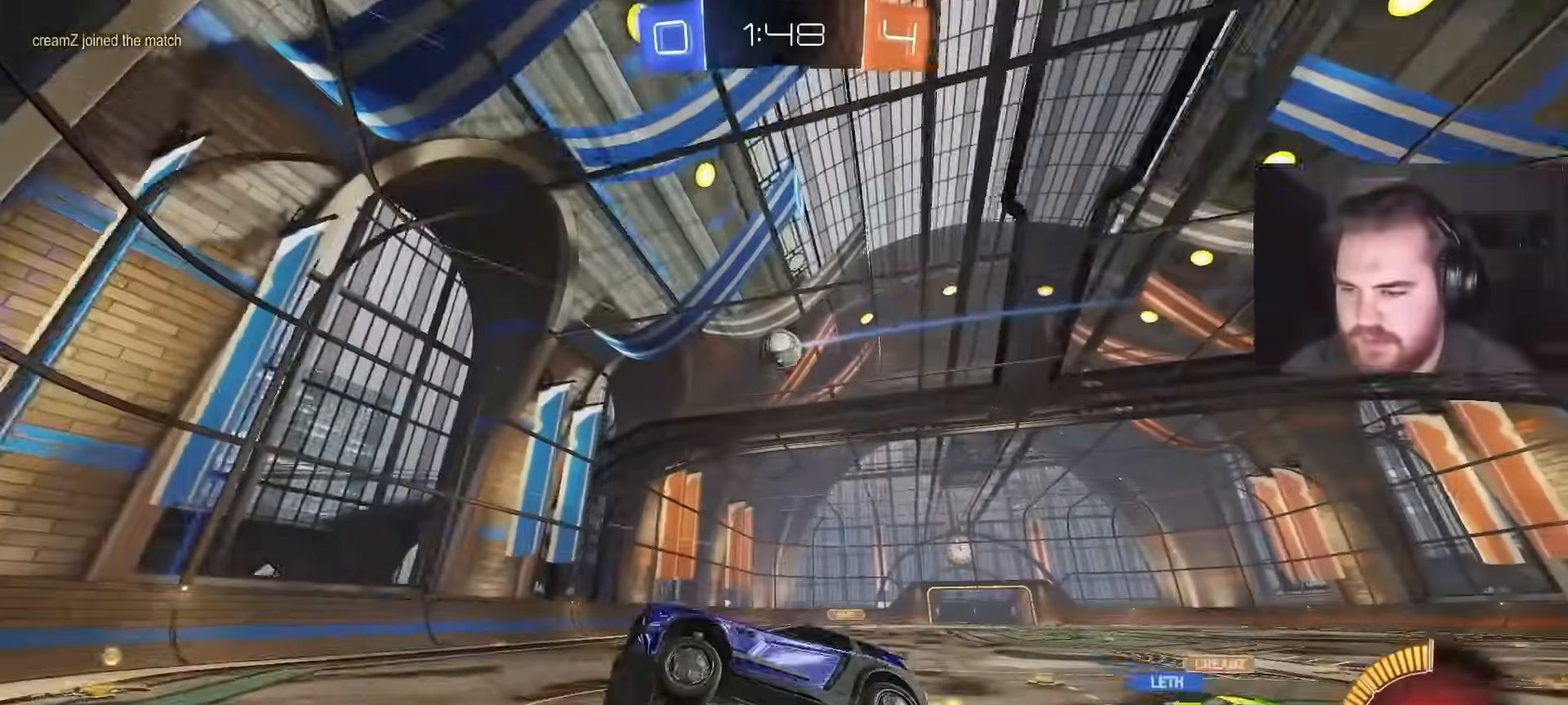
{"buttons": ["R2"], "left_stick": "right", "right_stick": "center", "events": [[183, "left_stick", "right"]]}
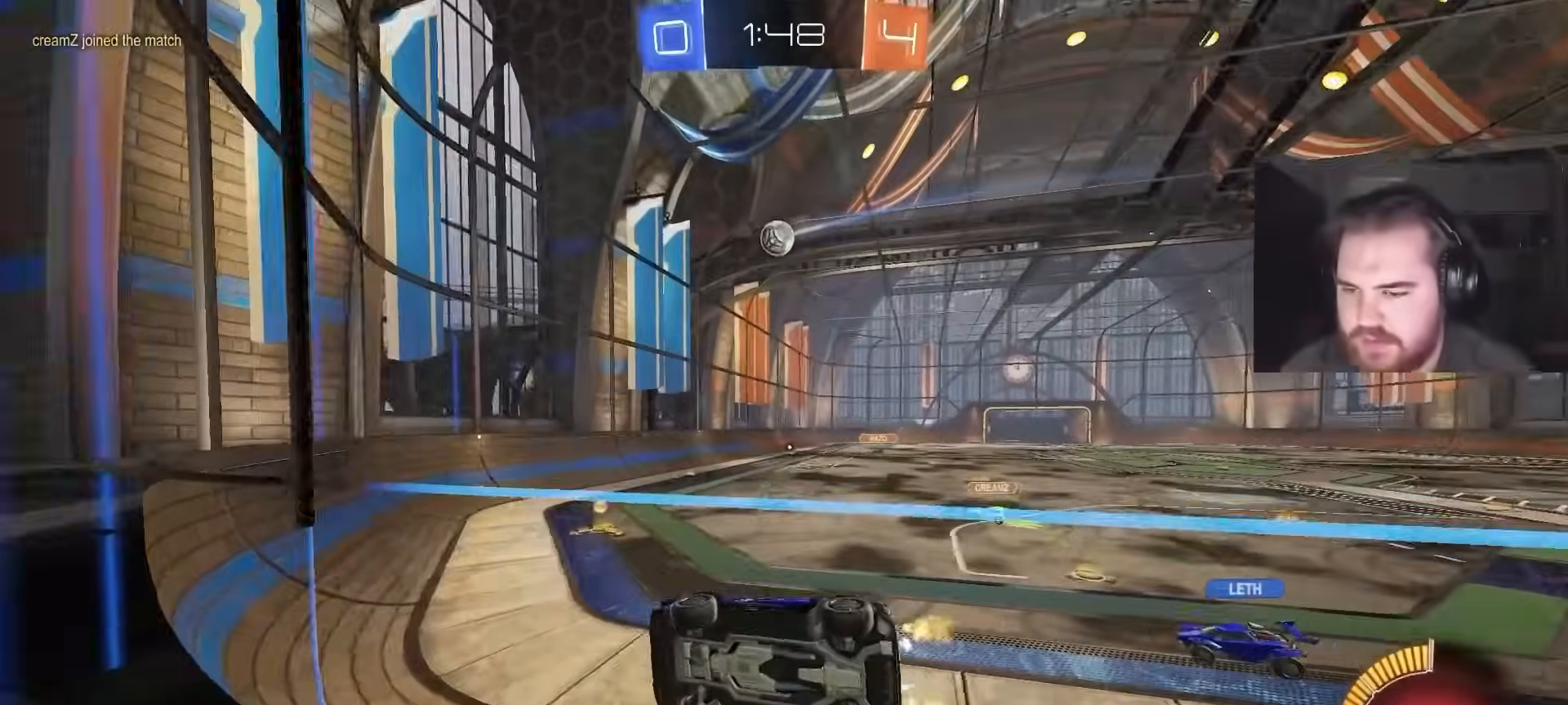
{"buttons": ["R2"], "left_stick": "up-right", "right_stick": "center", "events": [[83, "left_stick", "up-right"]]}
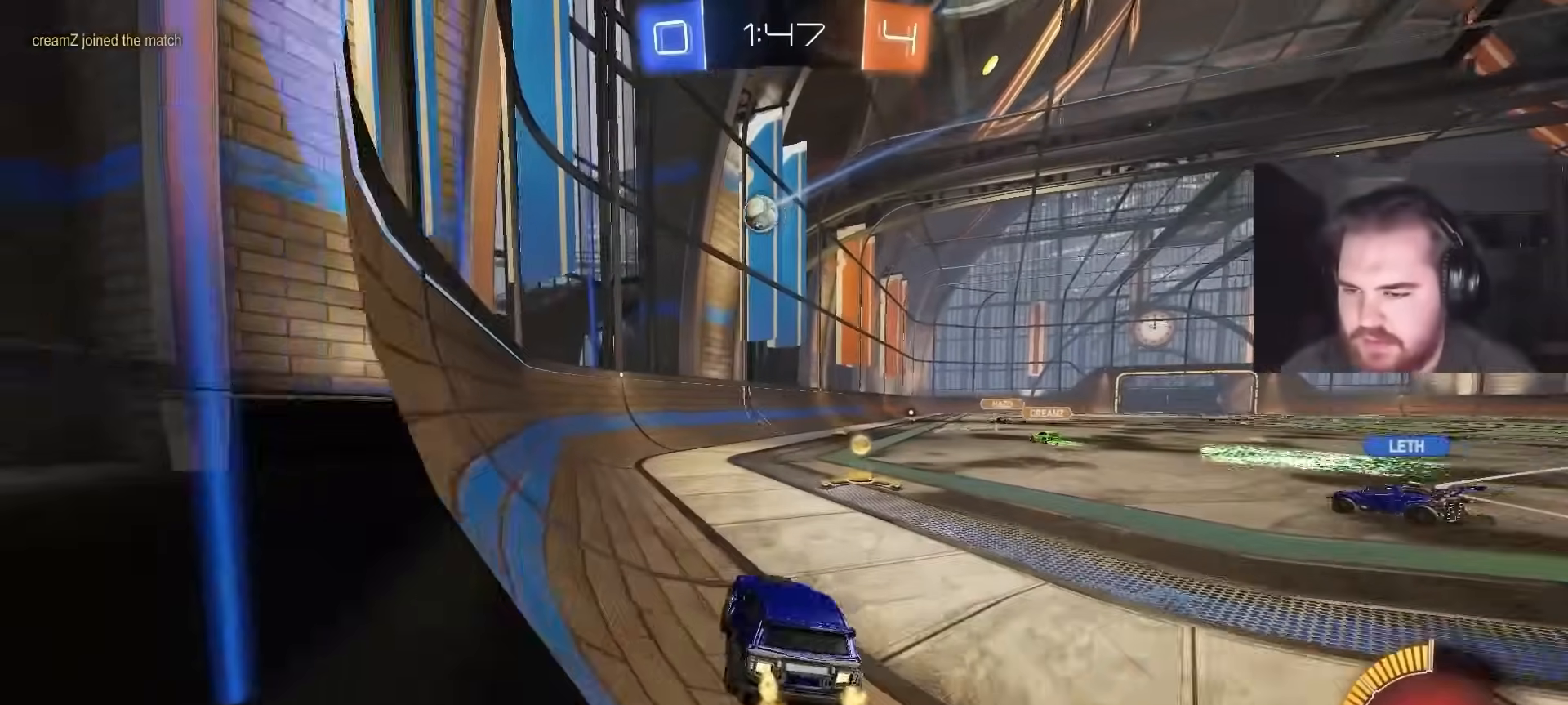
{"buttons": ["R2"], "left_stick": "up-right", "right_stick": "center", "events": []}
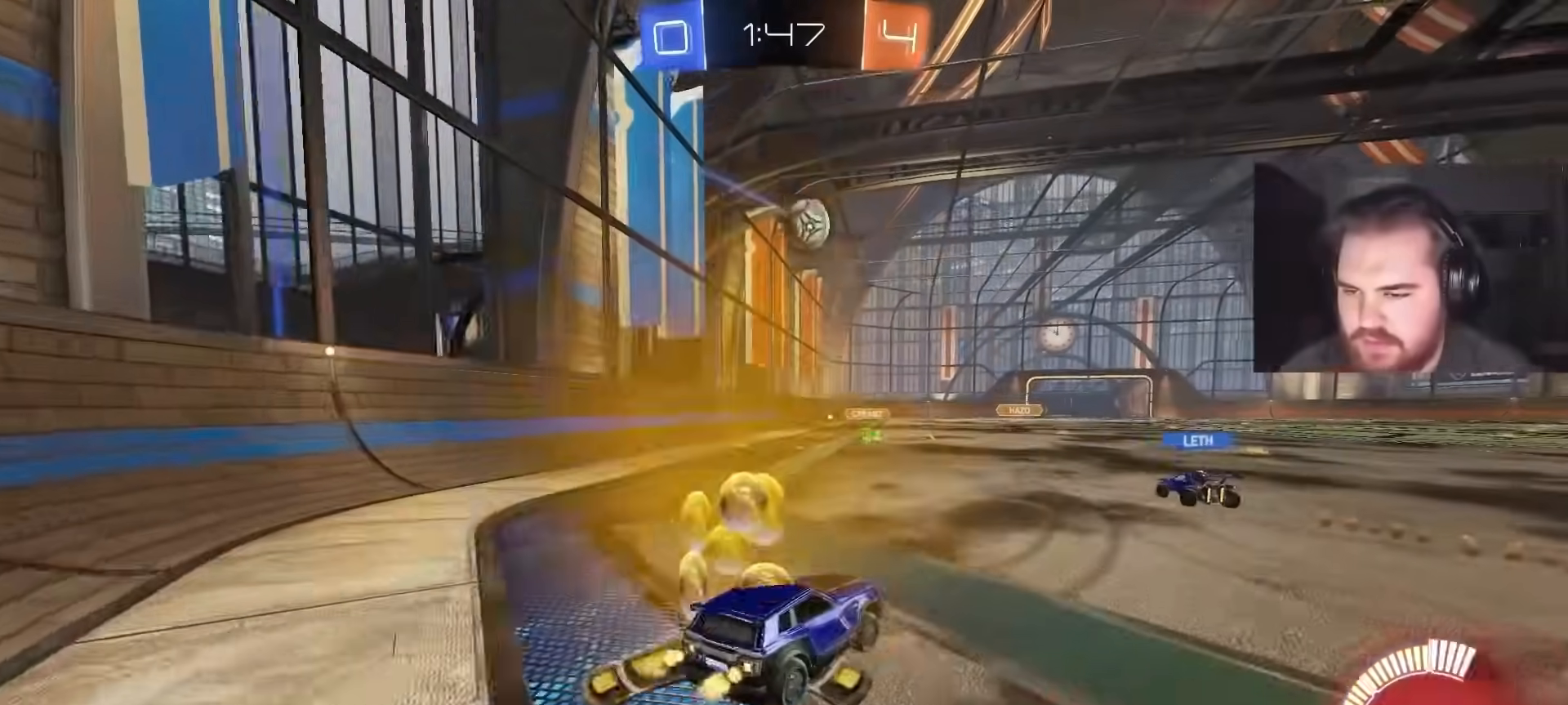
{"buttons": ["R2"], "left_stick": "center", "right_stick": "center", "events": [[83, "left_stick", "center"], [300, "left_stick", "right"], [350, "left_stick", "center"]]}
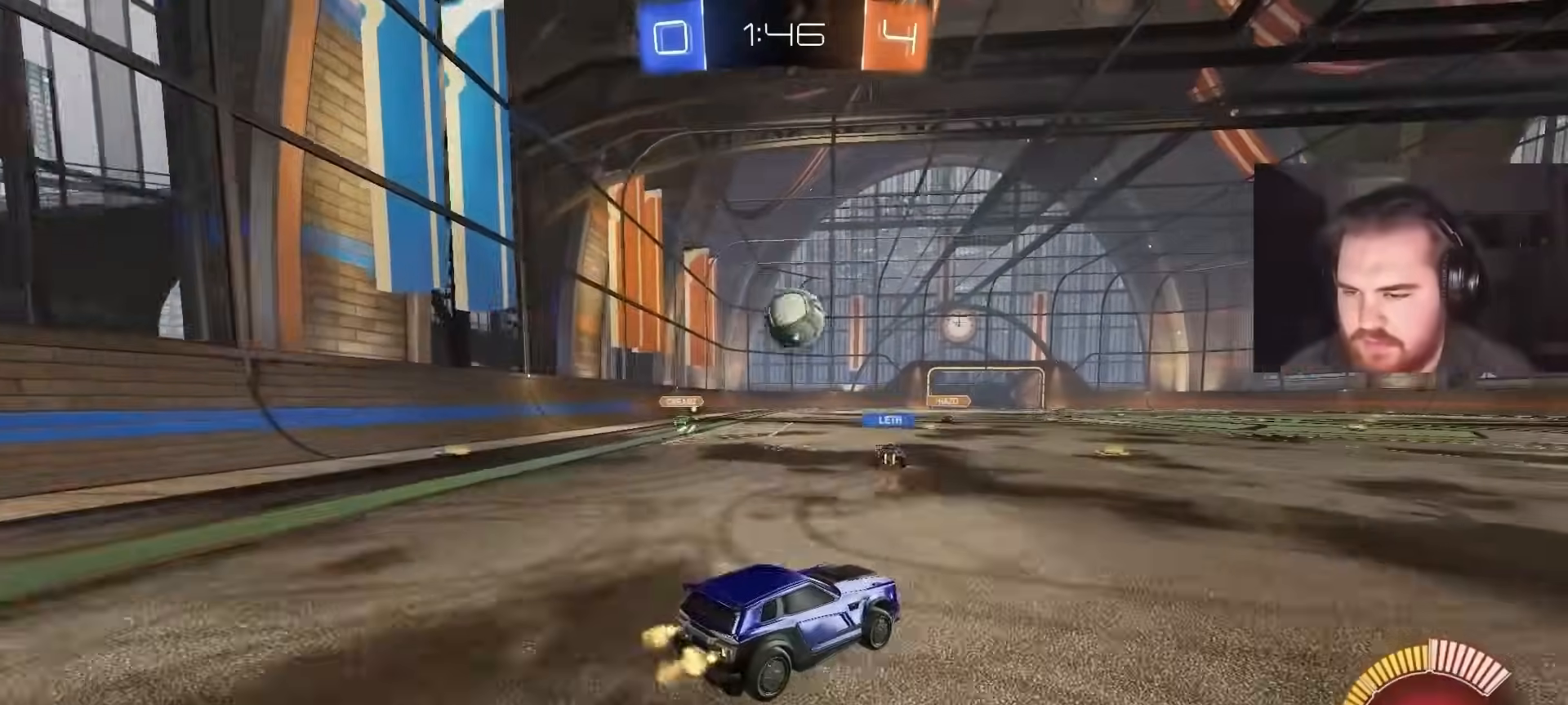
{"buttons": ["CIRCLE", "R2"], "left_stick": "center", "right_stick": "center", "events": [[200, "left_stick", "left"], [233, "CIRCLE", "down"], [317, "left_stick", "center"], [400, "CIRCLE", "up"], [500, "CIRCLE", "down"]]}
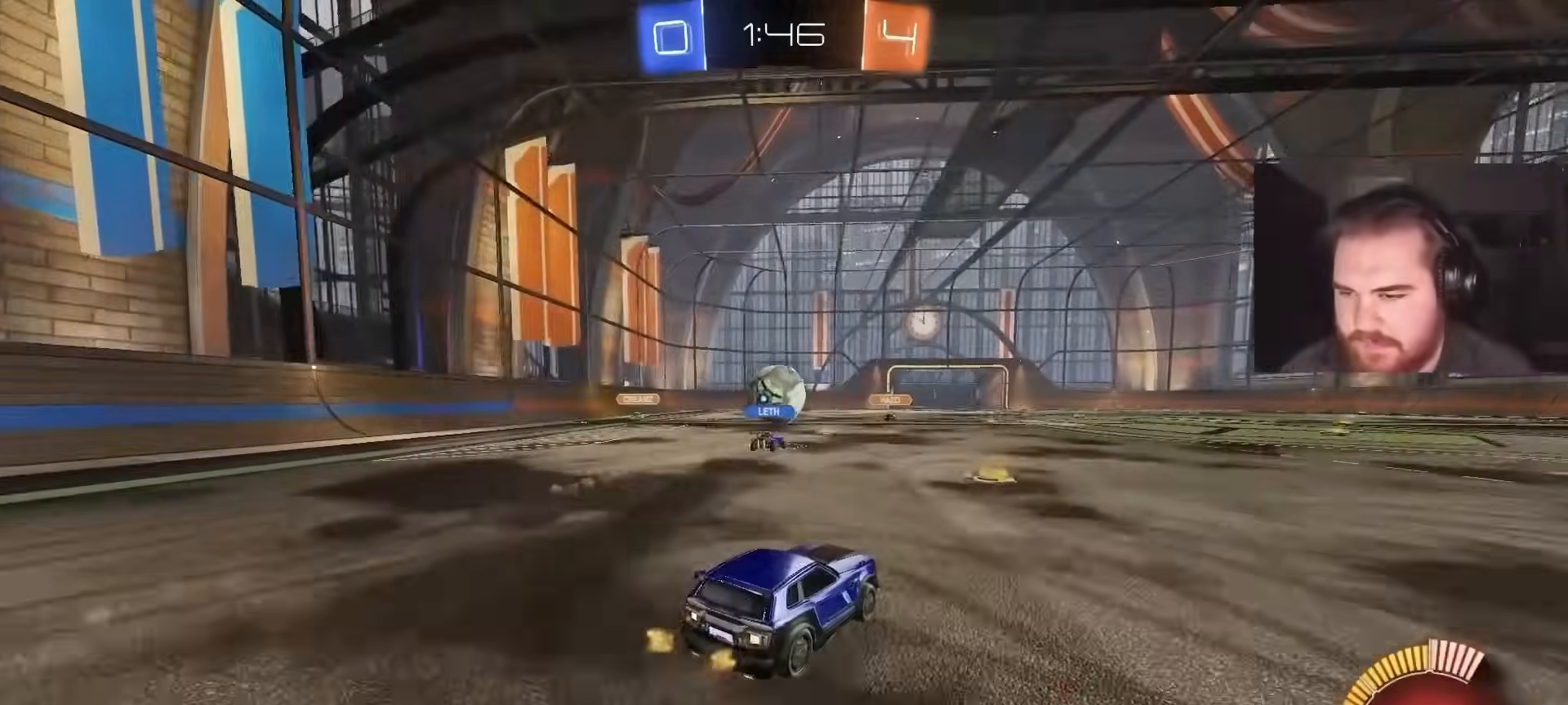
{"buttons": ["R2"], "left_stick": "center", "right_stick": "center", "events": [[217, "left_stick", "right"], [317, "left_stick", "center"], [400, "CIRCLE", "up"]]}
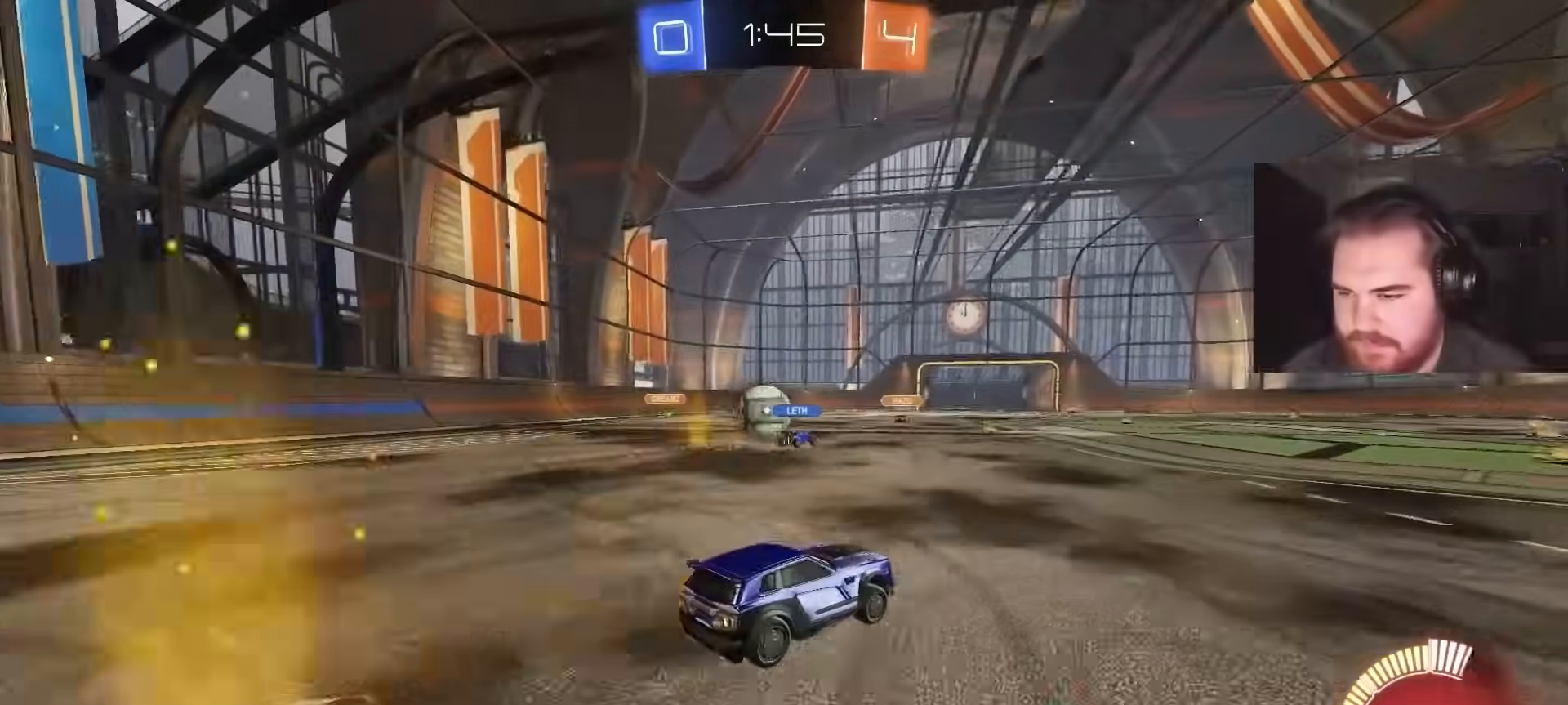
{"buttons": ["R2"], "left_stick": "left", "right_stick": "center", "events": [[50, "left_stick", "left"]]}
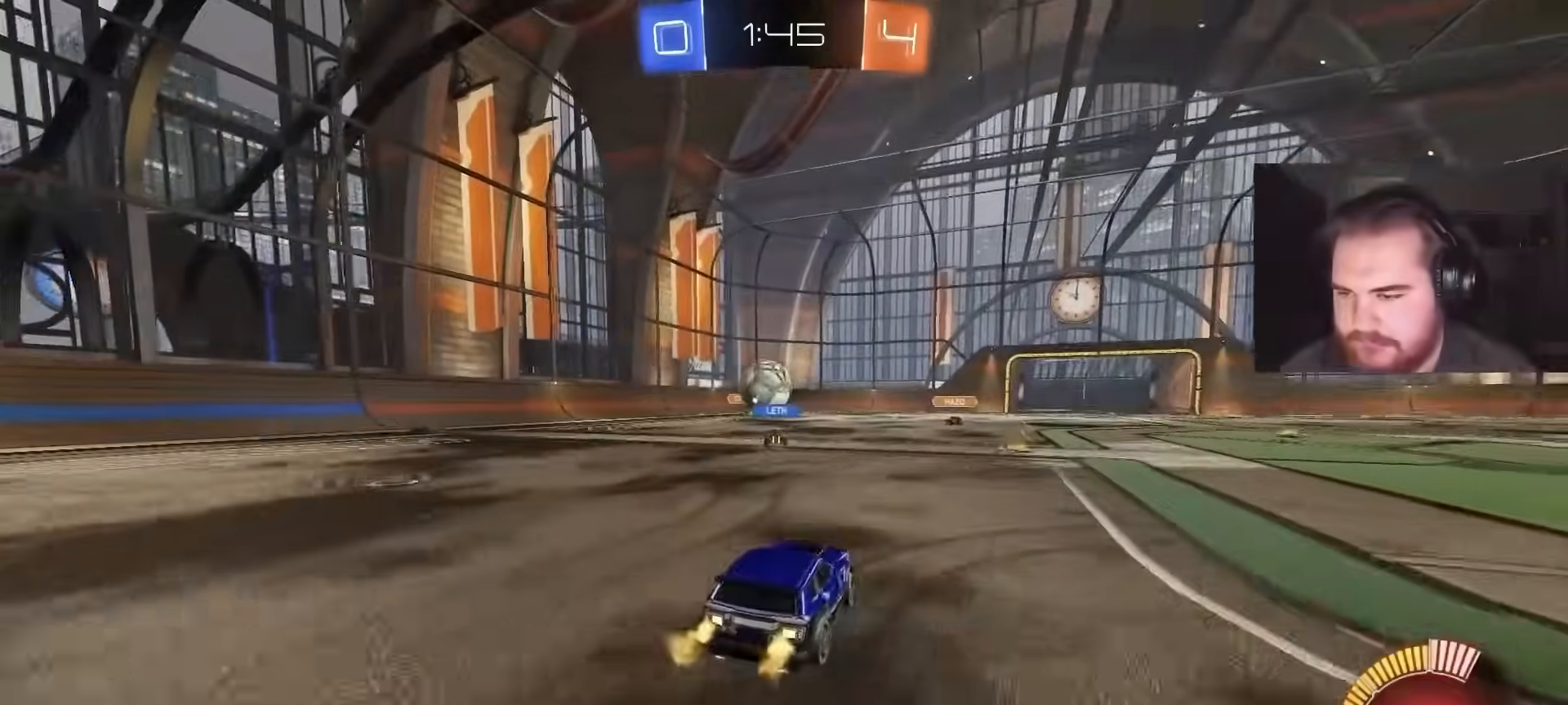
{"buttons": ["R2"], "left_stick": "center", "right_stick": "center", "events": [[233, "left_stick", "center"]]}
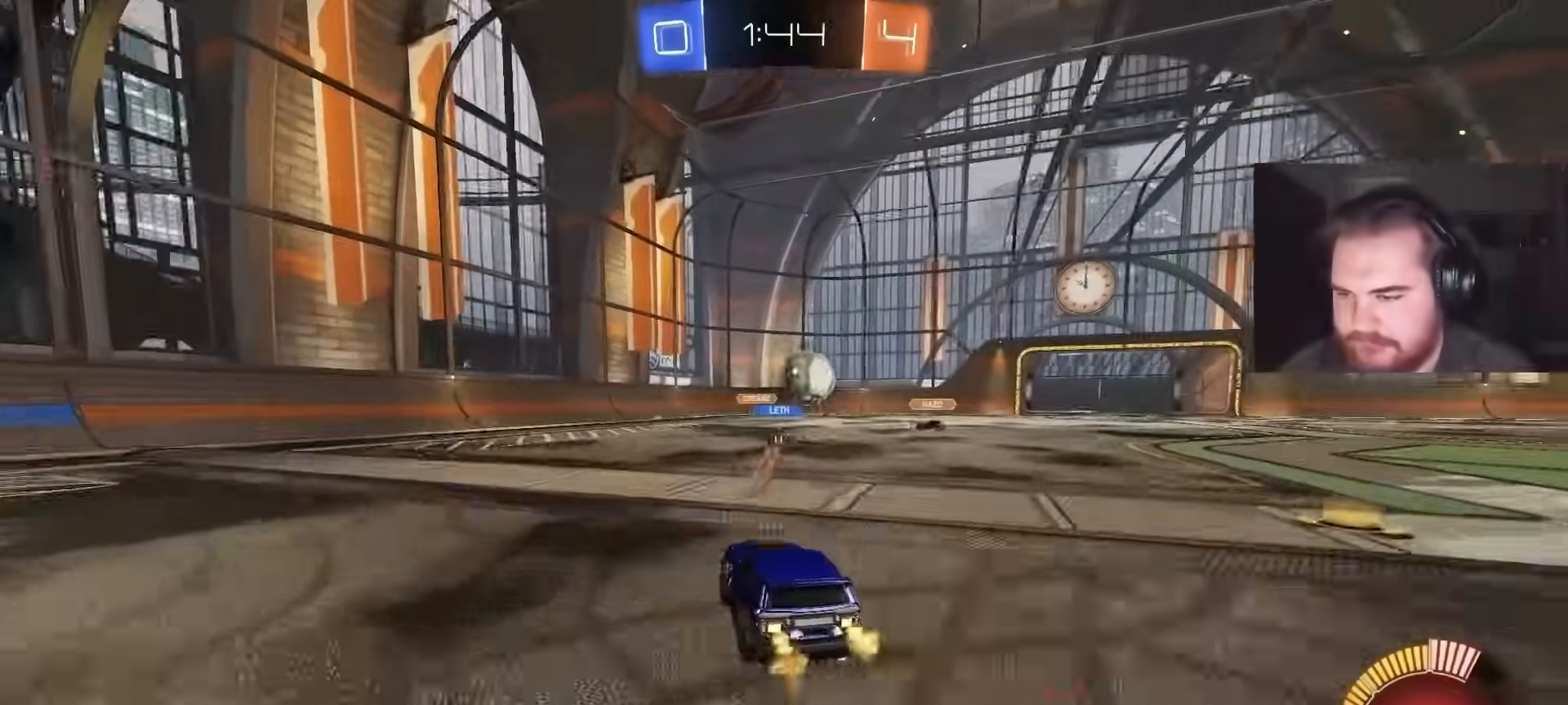
{"buttons": [], "left_stick": "up-left", "right_stick": "center", "events": [[133, "left_stick", "right"], [367, "left_stick", "center"], [417, "left_stick", "up-left"], [467, "R2", "up"]]}
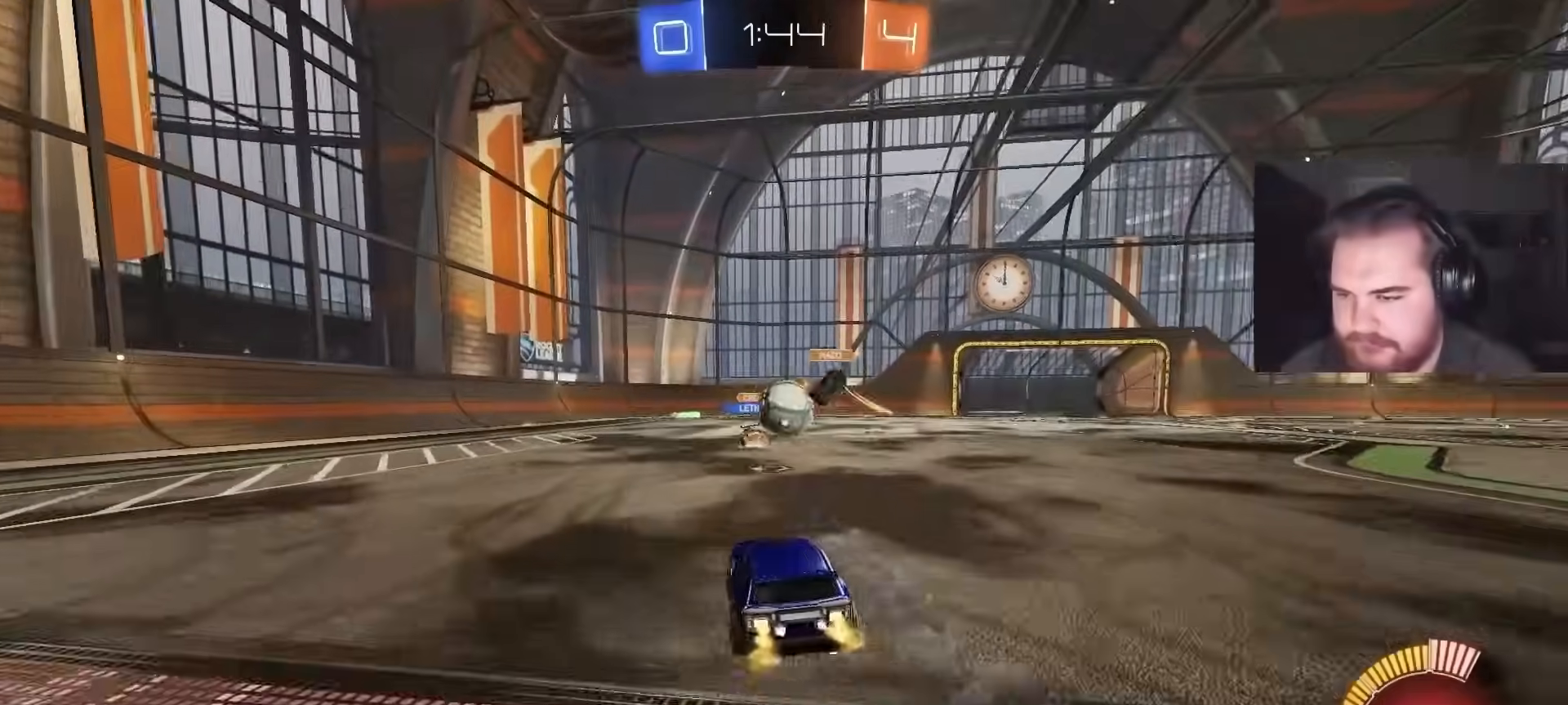
{"buttons": ["CIRCLE", "R2"], "left_stick": "right", "right_stick": "center", "events": [[67, "L2", "down"], [150, "R2", "down"], [217, "L2", "up"], [233, "left_stick", "center"], [250, "CIRCLE", "down"], [333, "left_stick", "right"]]}
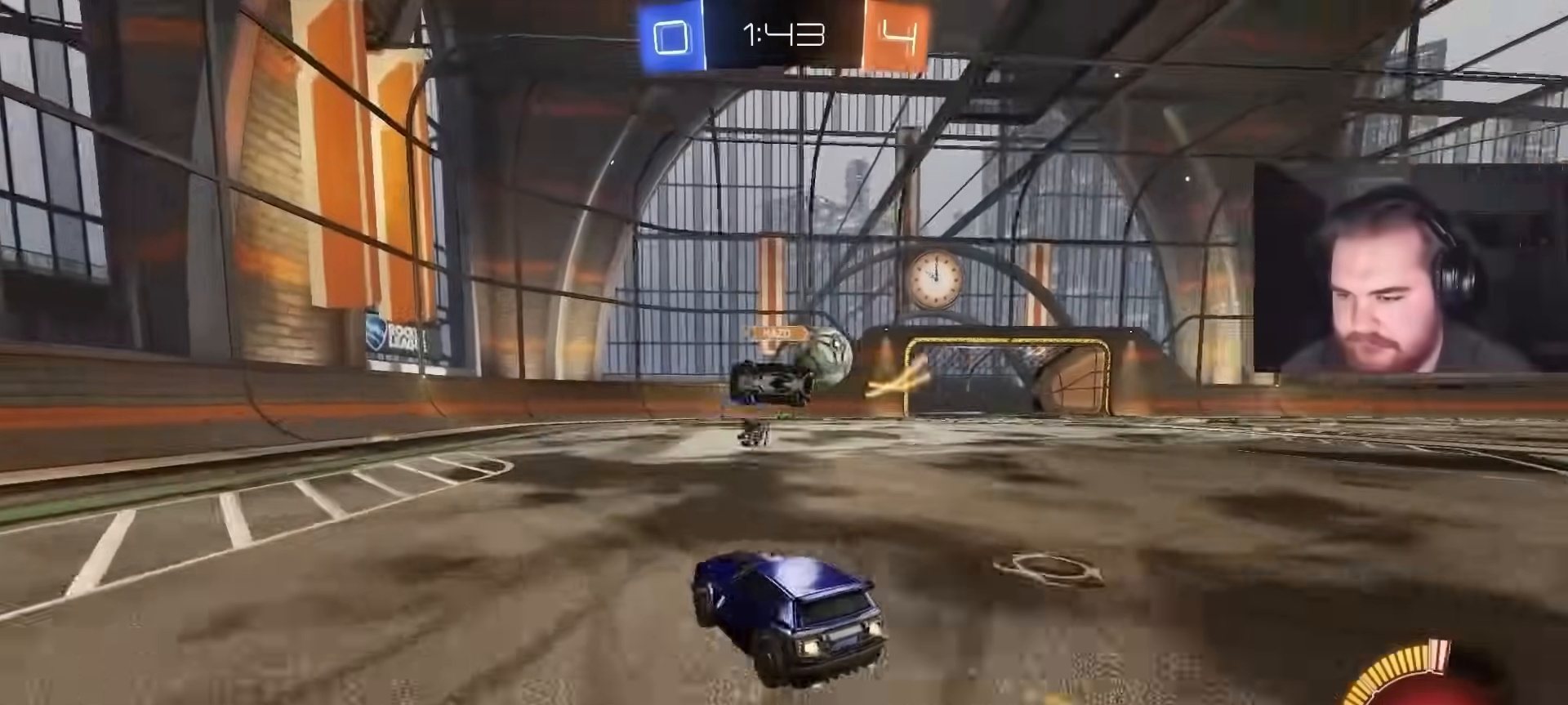
{"buttons": ["R2"], "left_stick": "right", "right_stick": "center", "events": [[133, "CIRCLE", "up"], [183, "L1", "down"], [283, "L1", "up"]]}
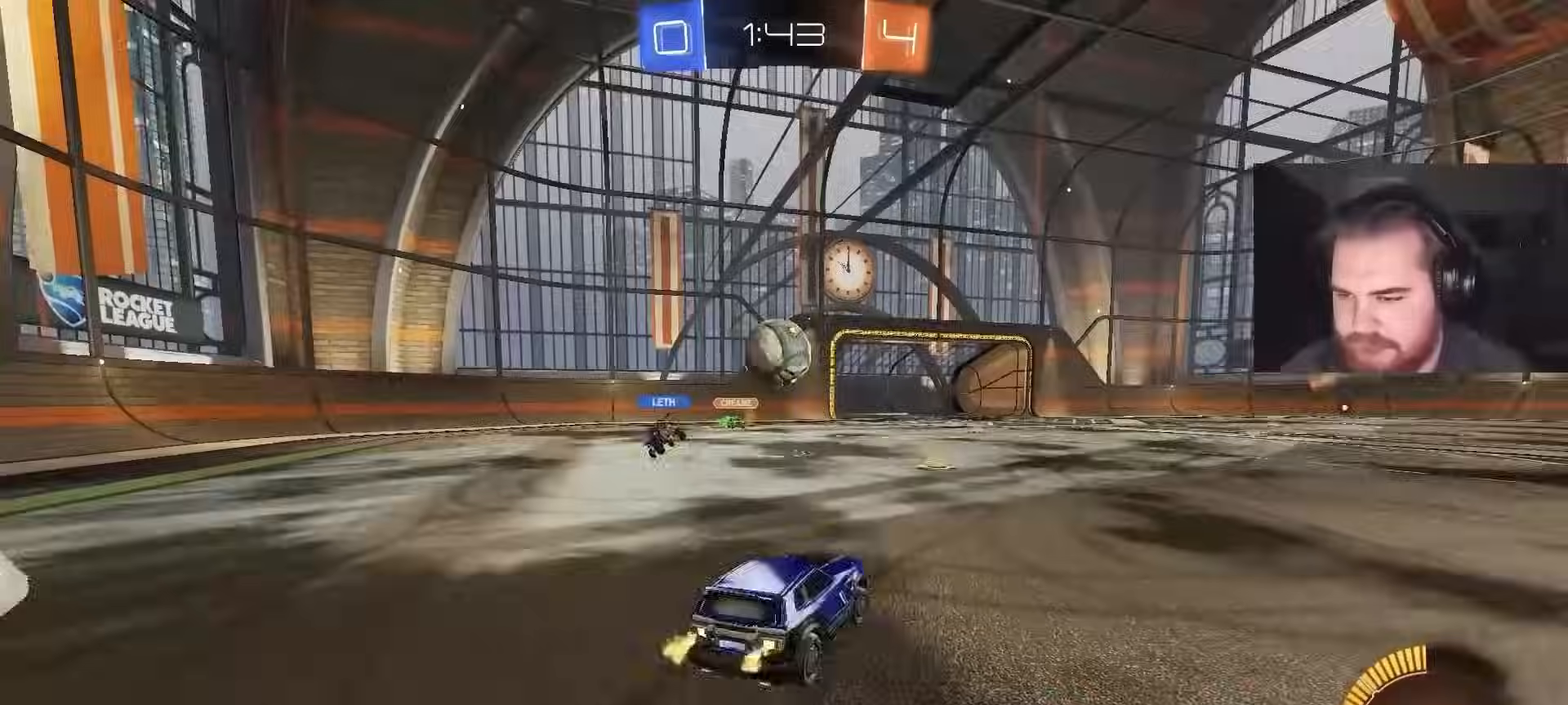
{"buttons": ["CIRCLE", "R2"], "left_stick": "right", "right_stick": "center", "events": [[67, "L1", "down"], [150, "L1", "up"], [167, "CIRCLE", "down"]]}
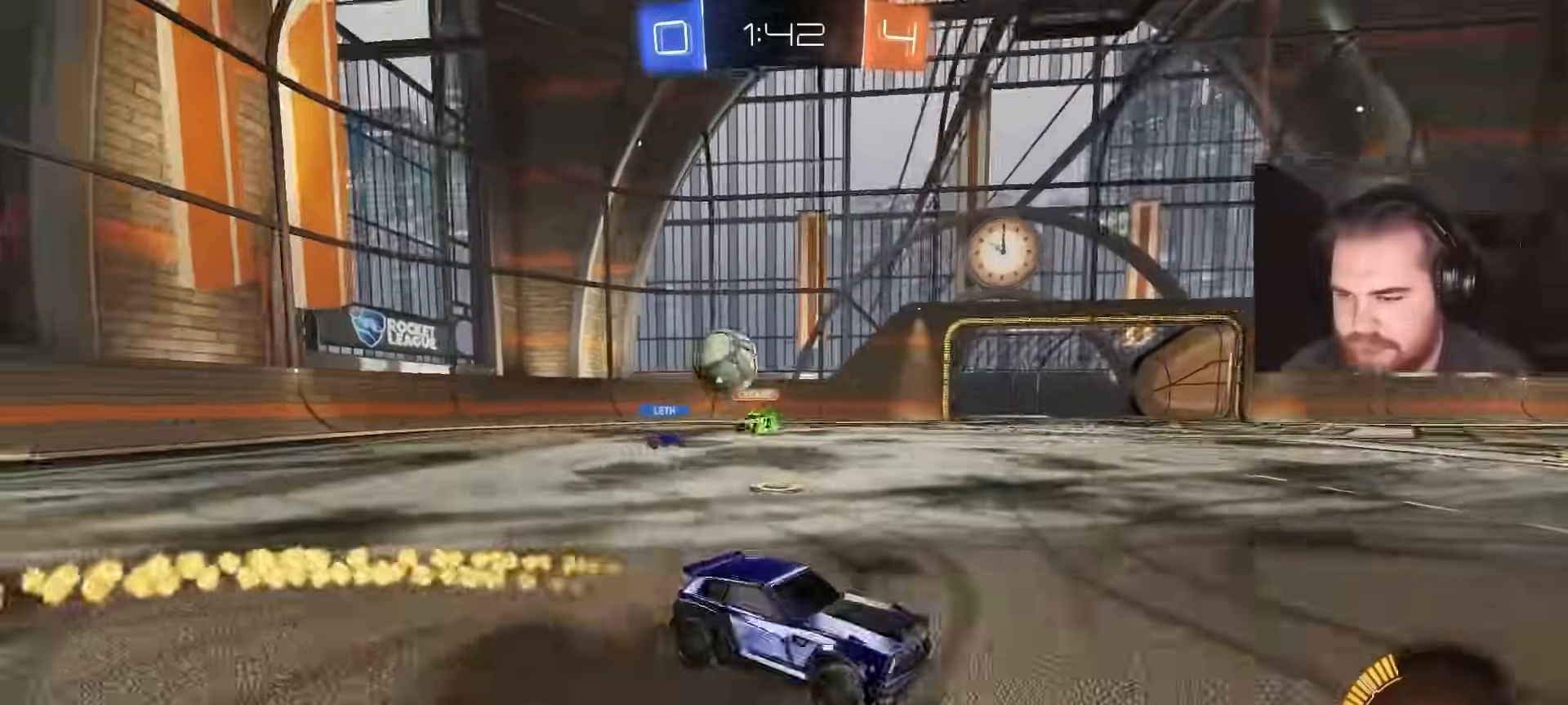
{"buttons": ["R2"], "left_stick": "right", "right_stick": "center", "events": [[467, "CIRCLE", "up"]]}
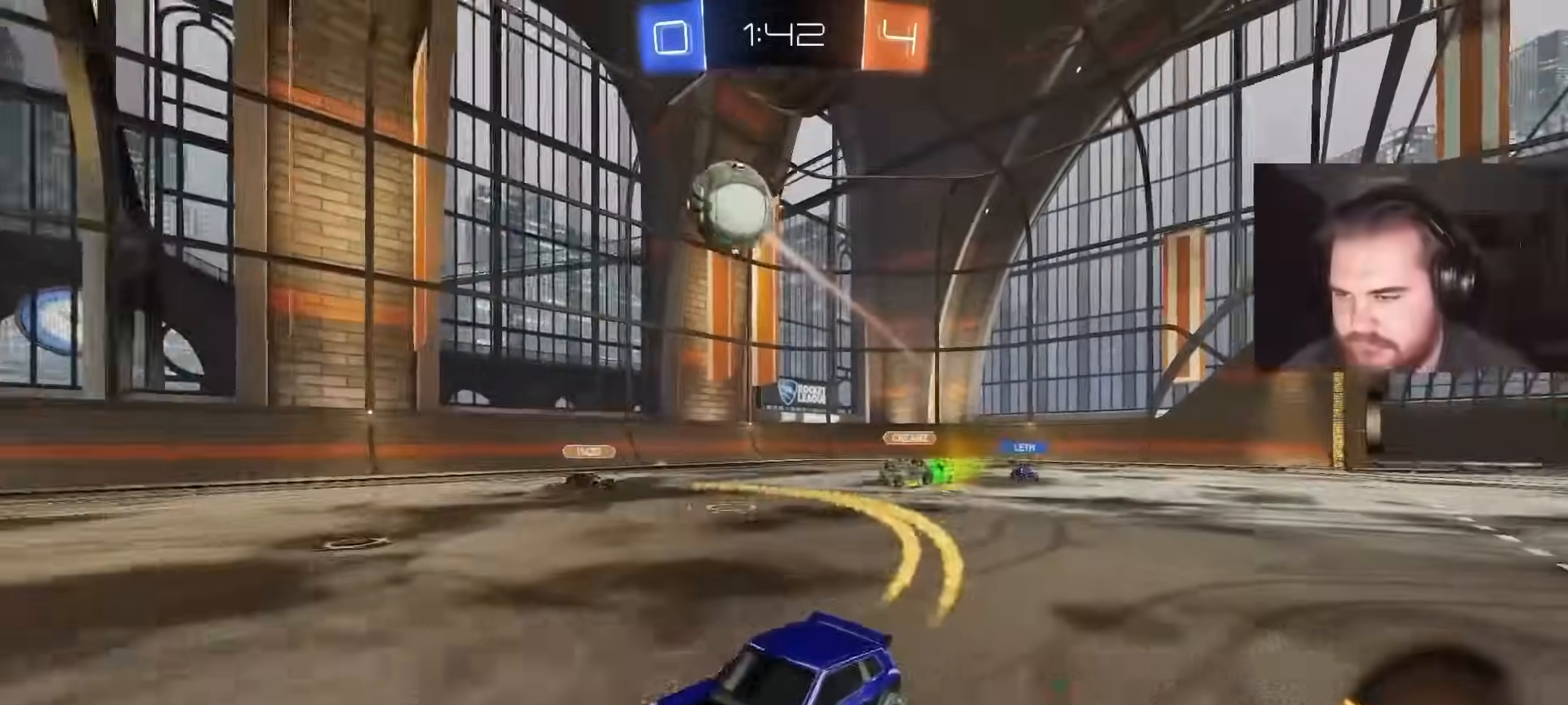
{"buttons": ["CIRCLE", "L1", "R2"], "left_stick": "down-left", "right_stick": "center", "events": [[50, "CIRCLE", "down"], [117, "CROSS", "down"], [200, "left_stick", "down"], [267, "CROSS", "up"], [300, "left_stick", "center"], [317, "CROSS", "down"], [350, "CIRCLE", "up"], [383, "left_stick", "down-left"], [400, "CIRCLE", "down"], [433, "CROSS", "up"], [433, "L1", "down"]]}
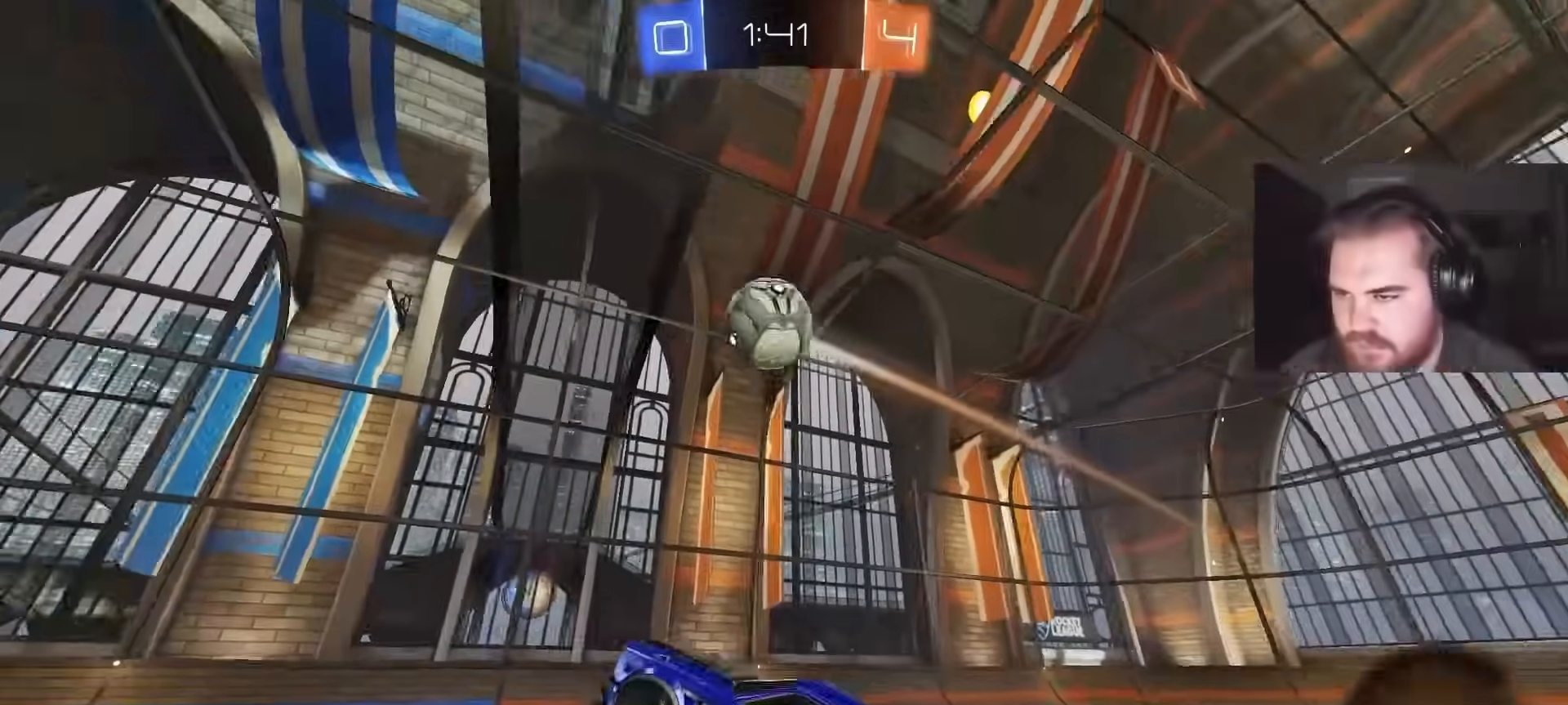
{"buttons": ["R2"], "left_stick": "center", "right_stick": "center", "events": [[17, "CIRCLE", "up"], [167, "left_stick", "right"], [200, "L1", "up"], [300, "CIRCLE", "down"], [300, "left_stick", "up"], [350, "left_stick", "left"], [400, "CIRCLE", "up"], [433, "left_stick", "center"]]}
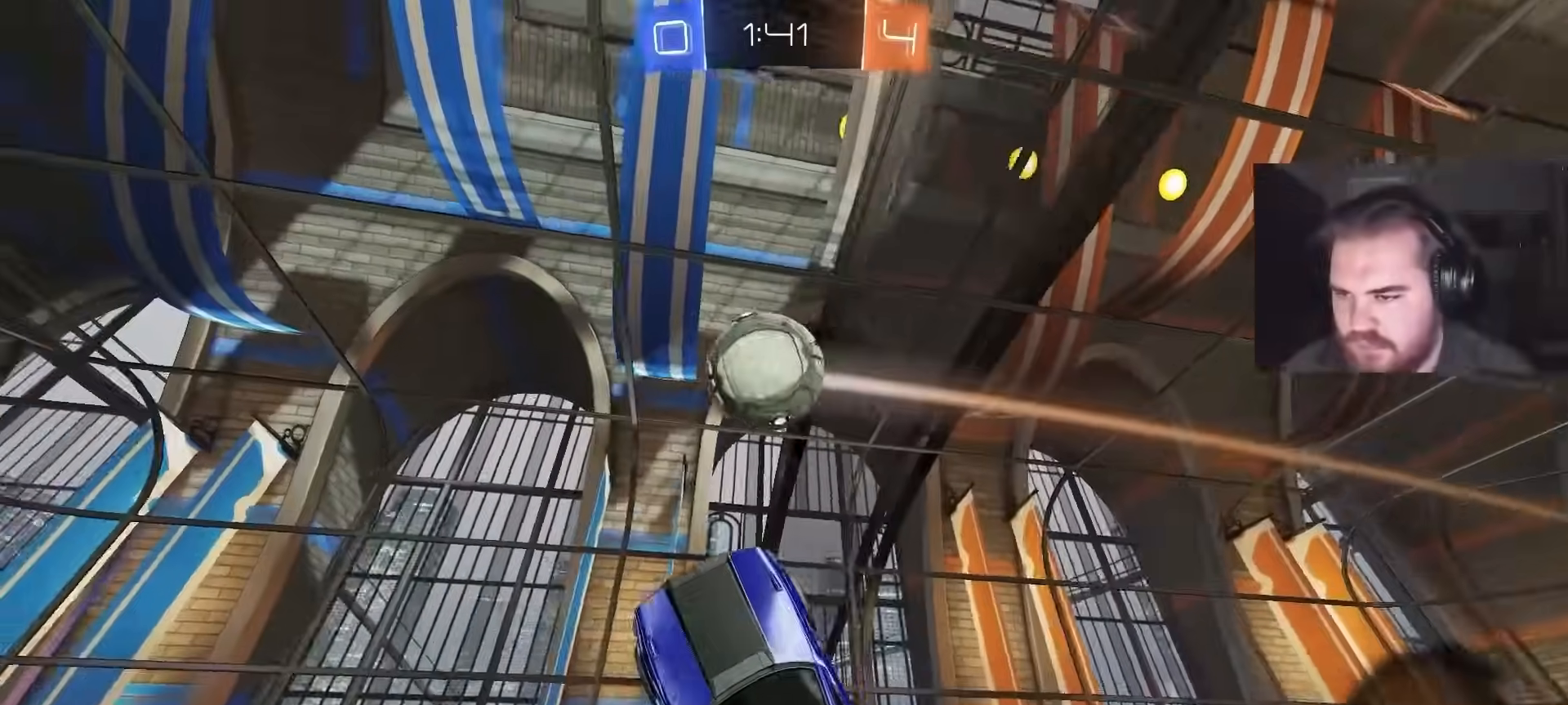
{"buttons": [], "left_stick": "center", "right_stick": "center", "events": [[50, "left_stick", "left"], [67, "L1", "down"], [167, "CIRCLE", "down"], [200, "L1", "up"], [267, "left_stick", "center"], [367, "CIRCLE", "up"], [433, "R2", "up"]]}